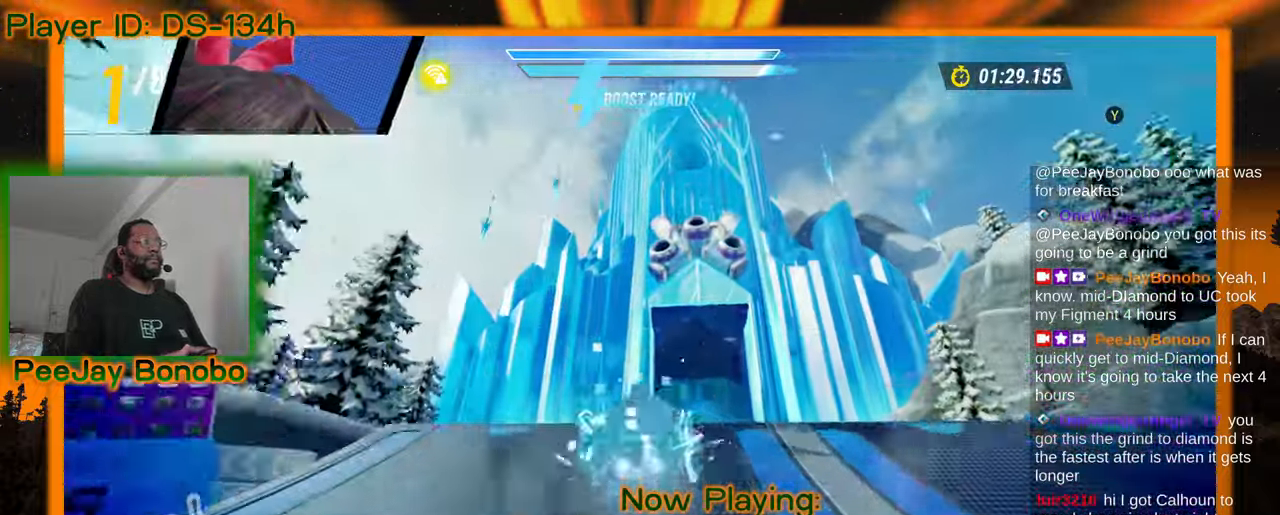
Gameplay with a controller; each line is a JSON object with the inputs held at the frame after it (dt_ms = milliseconds from this image to that frame). "events" lists button and stick changes between this image and that frame as [ms after this image, input, new state], when the widget could be followed in between. Not read: L3 R3 other_buttons.
{"dt_ms": 1000, "buttons": [], "left_stick": "center"}
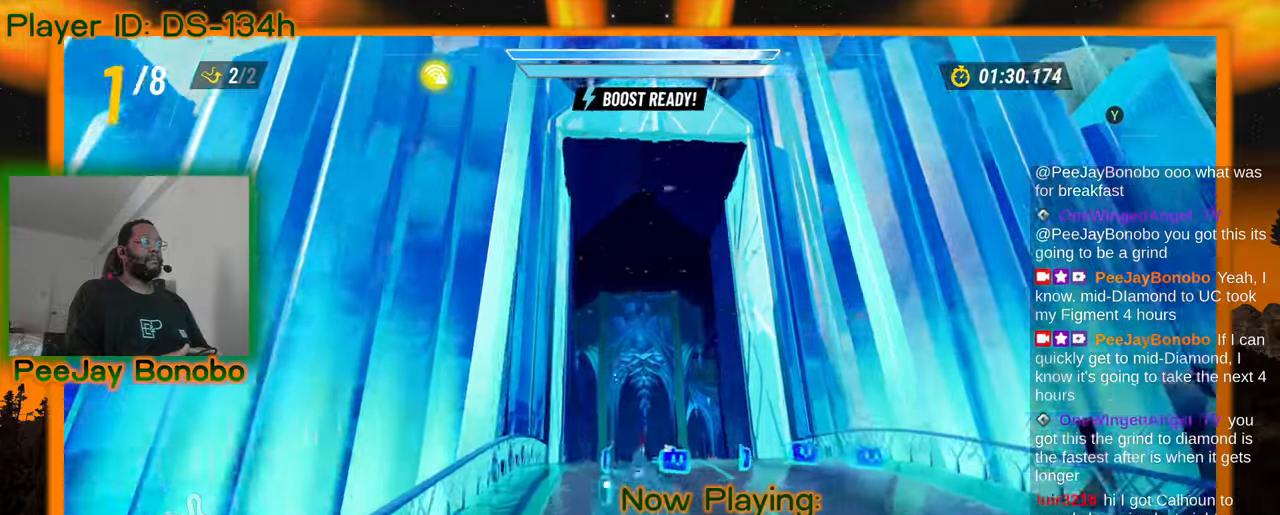
{"dt_ms": 500, "buttons": [], "left_stick": "center", "events": []}
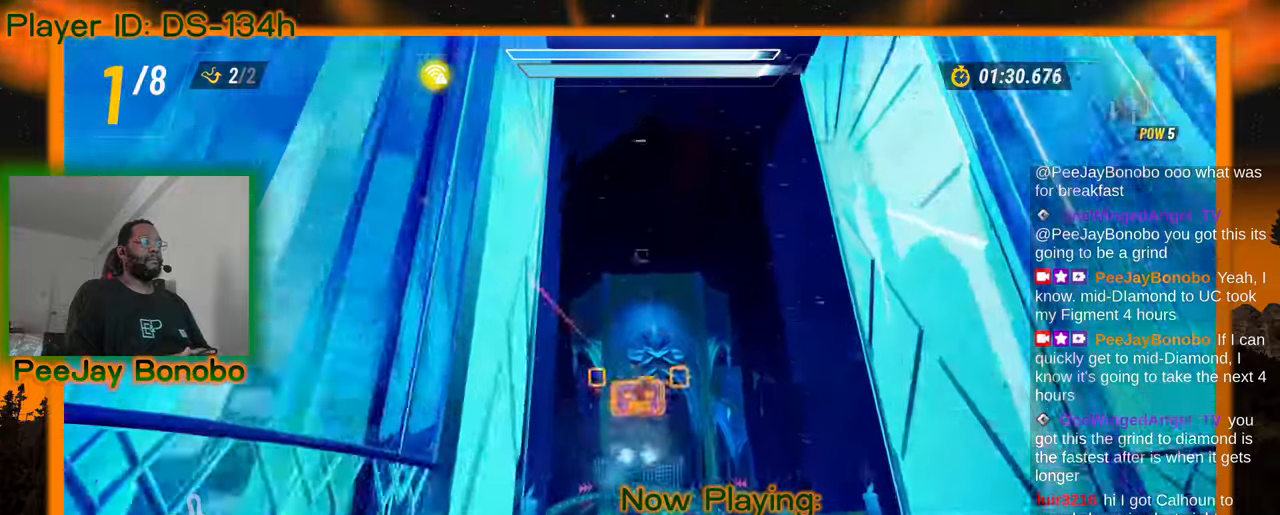
{"dt_ms": 500, "buttons": [], "left_stick": "center"}
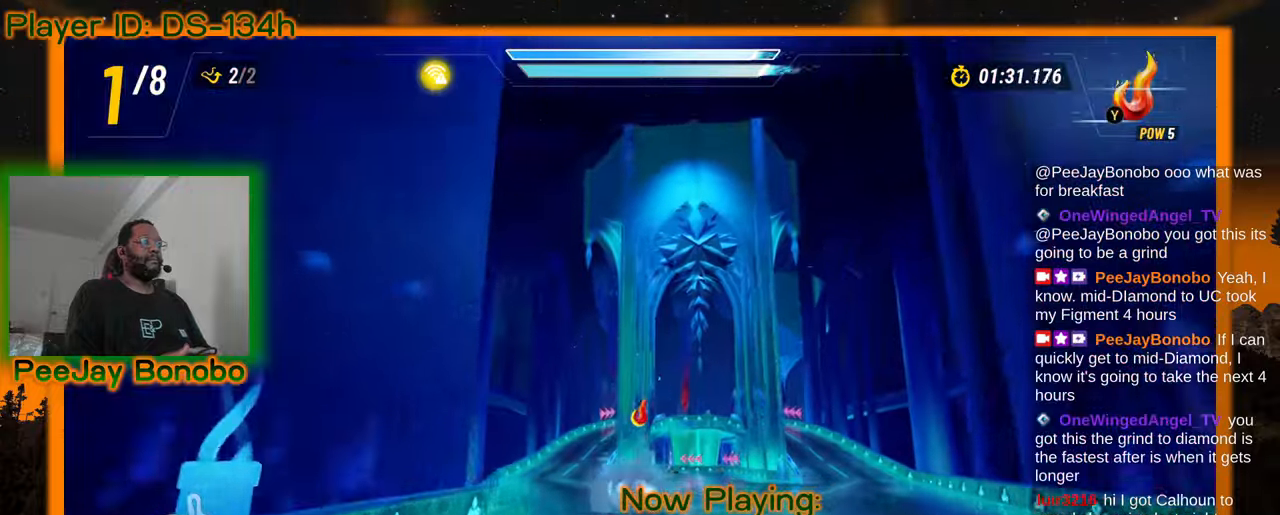
{"dt_ms": 500, "buttons": [], "left_stick": "center", "events": [[233, "left_stick", "right"], [317, "left_stick", "center"]]}
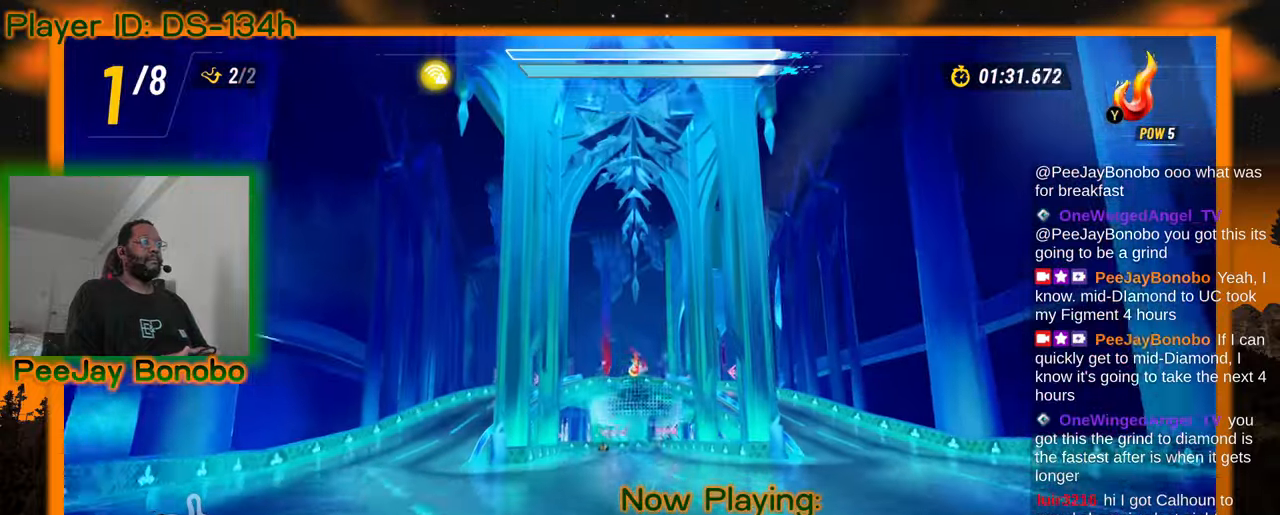
{"dt_ms": 500, "buttons": [], "left_stick": "up-left", "events": [[383, "left_stick", "up-left"]]}
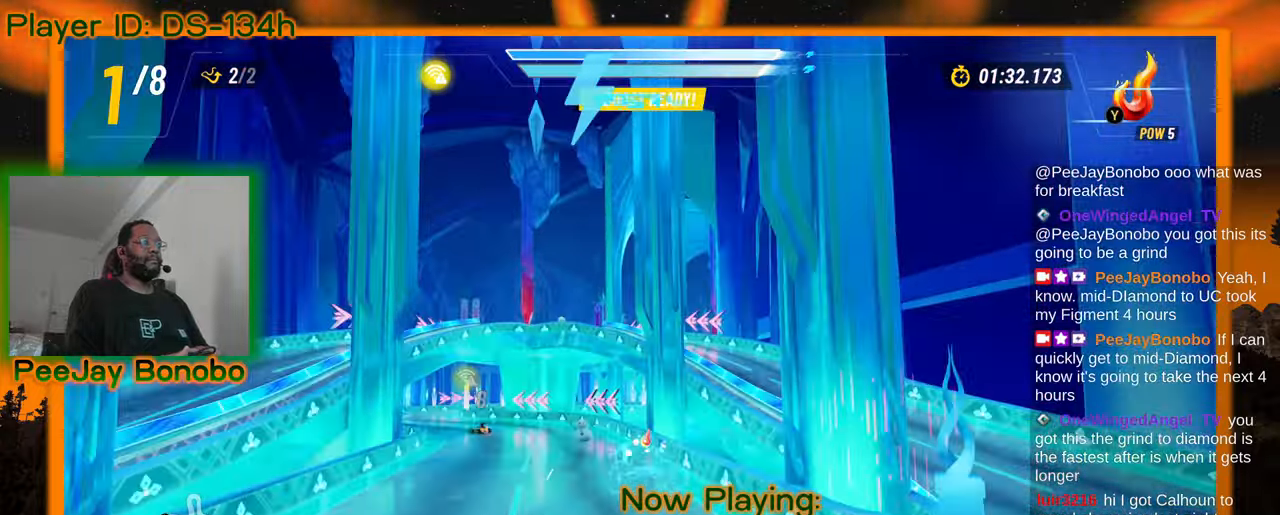
{"dt_ms": 500, "buttons": [], "left_stick": "center", "events": [[467, "left_stick", "center"]]}
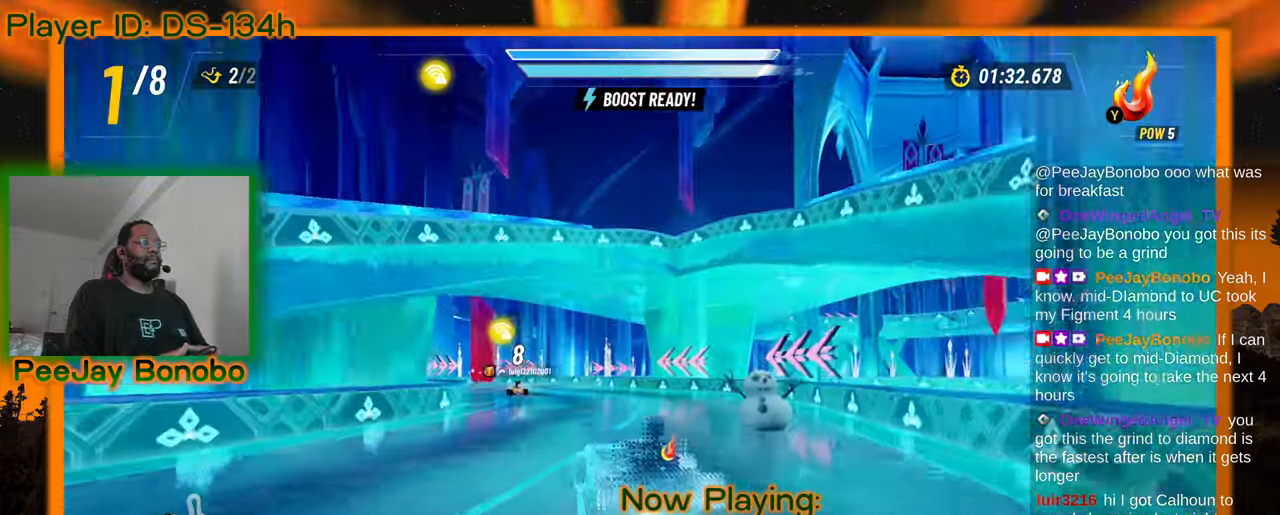
{"dt_ms": 500, "buttons": [], "left_stick": "left", "events": [[417, "left_stick", "left"]]}
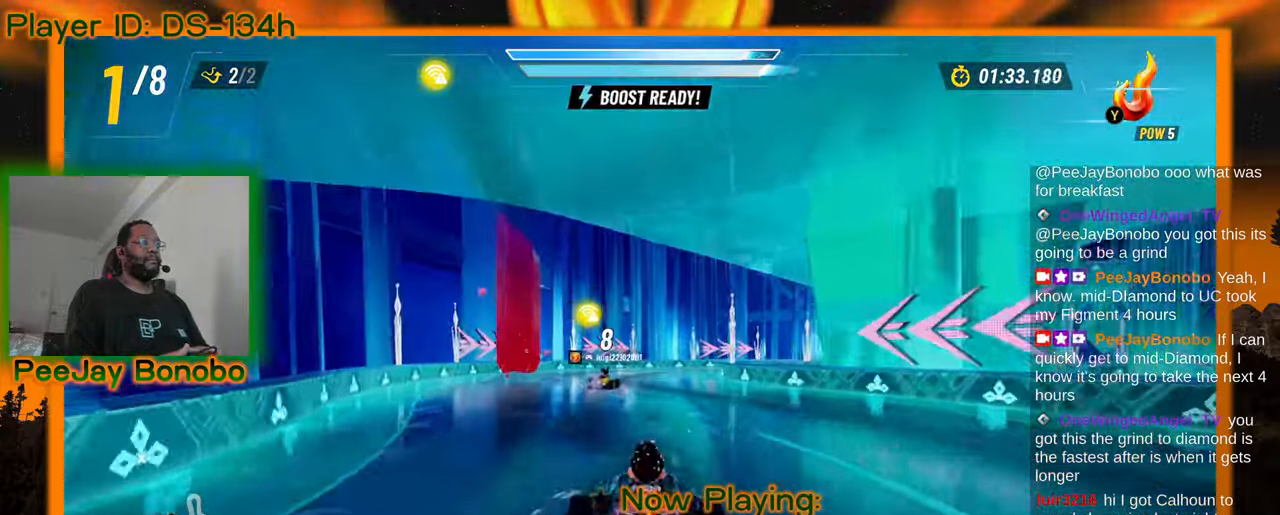
{"dt_ms": 1000, "buttons": [], "left_stick": "right"}
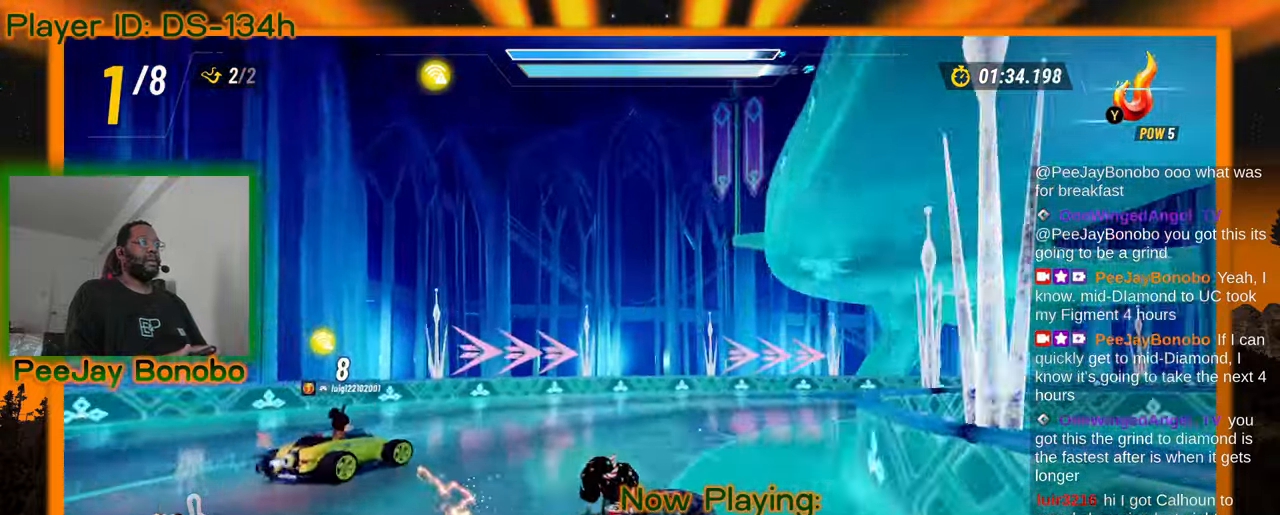
{"dt_ms": 500, "buttons": [], "left_stick": "right"}
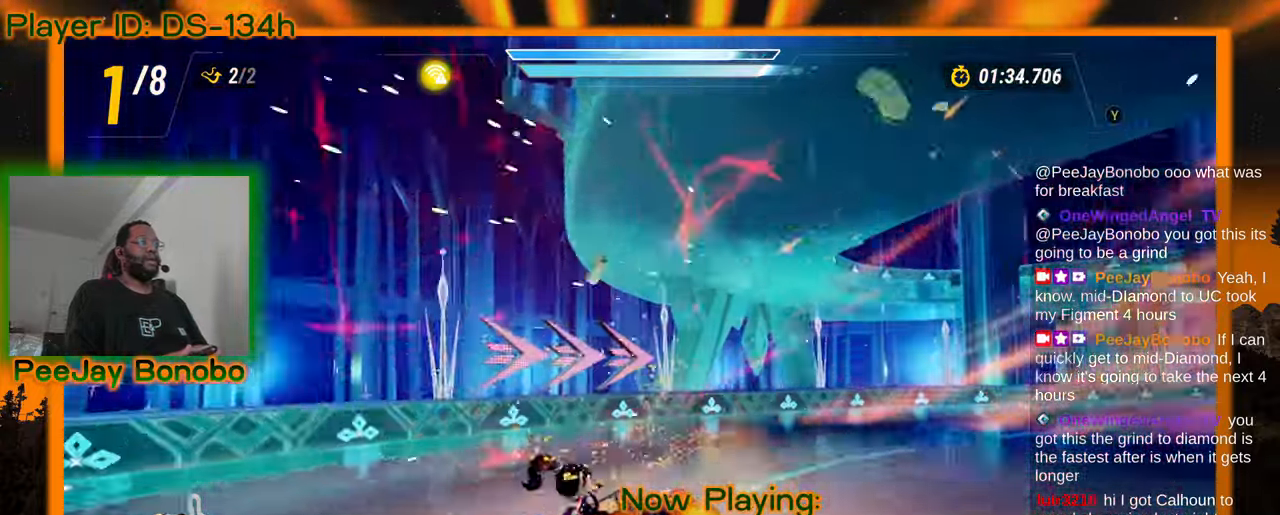
{"dt_ms": 500, "buttons": [], "left_stick": "right", "events": []}
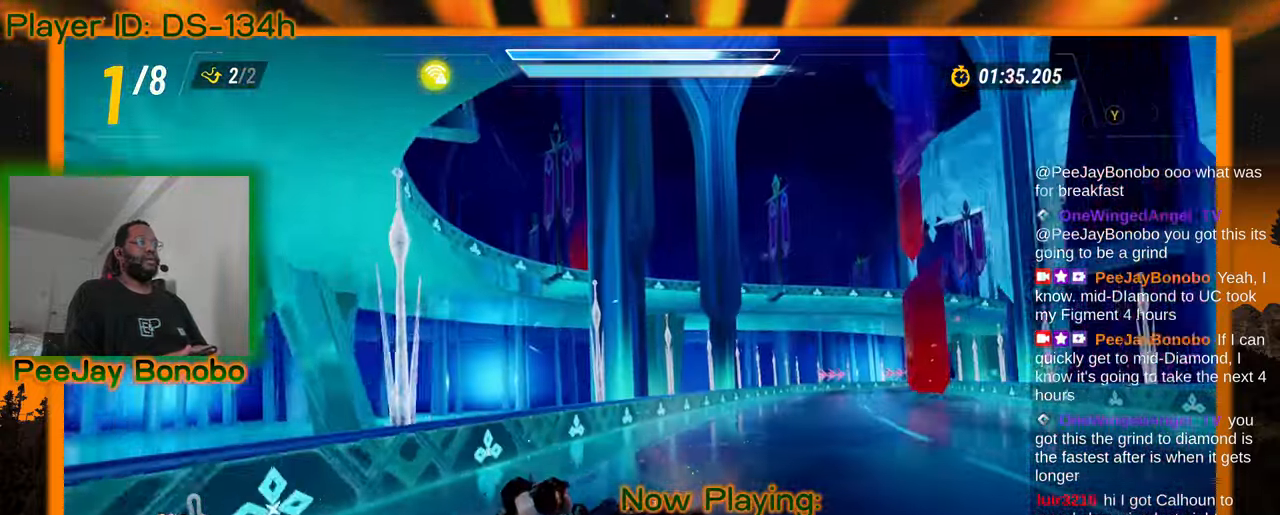
{"dt_ms": 500, "buttons": [], "left_stick": "right", "events": [[117, "left_stick", "up-left"], [350, "left_stick", "left"], [483, "left_stick", "right"]]}
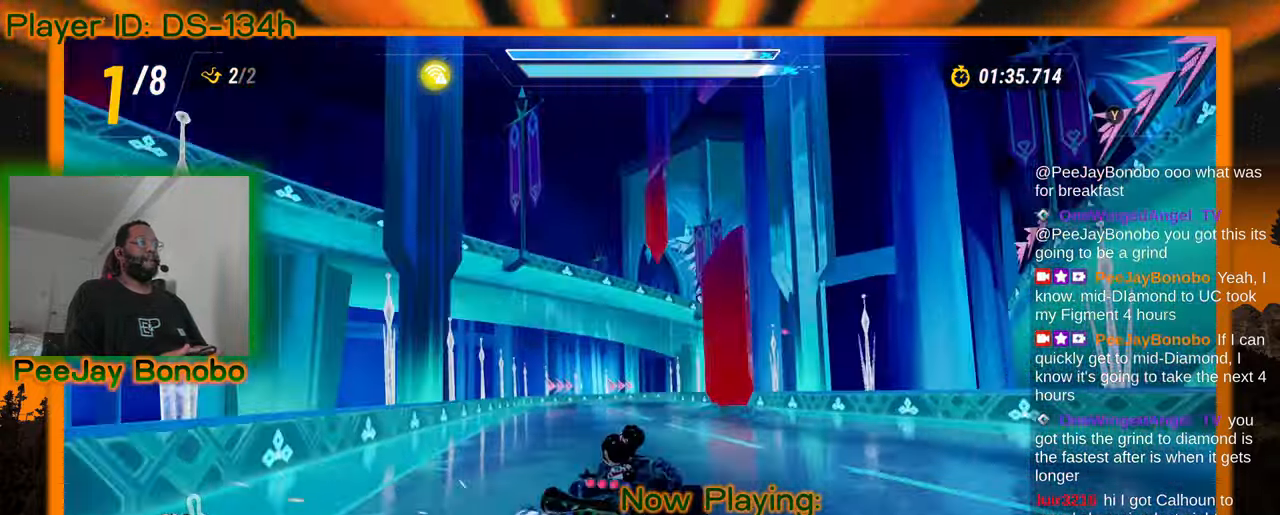
{"dt_ms": 500, "buttons": [], "left_stick": "left"}
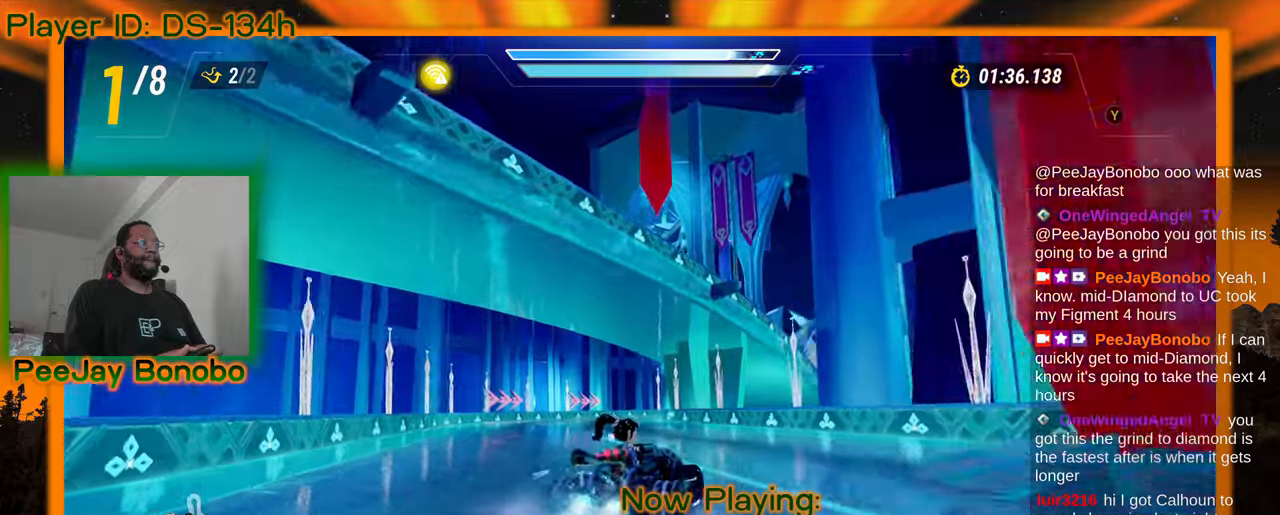
{"dt_ms": 500, "buttons": [], "left_stick": "left", "events": [[283, "DPAD_RIGHT", "down"], [333, "DPAD_RIGHT", "up"]]}
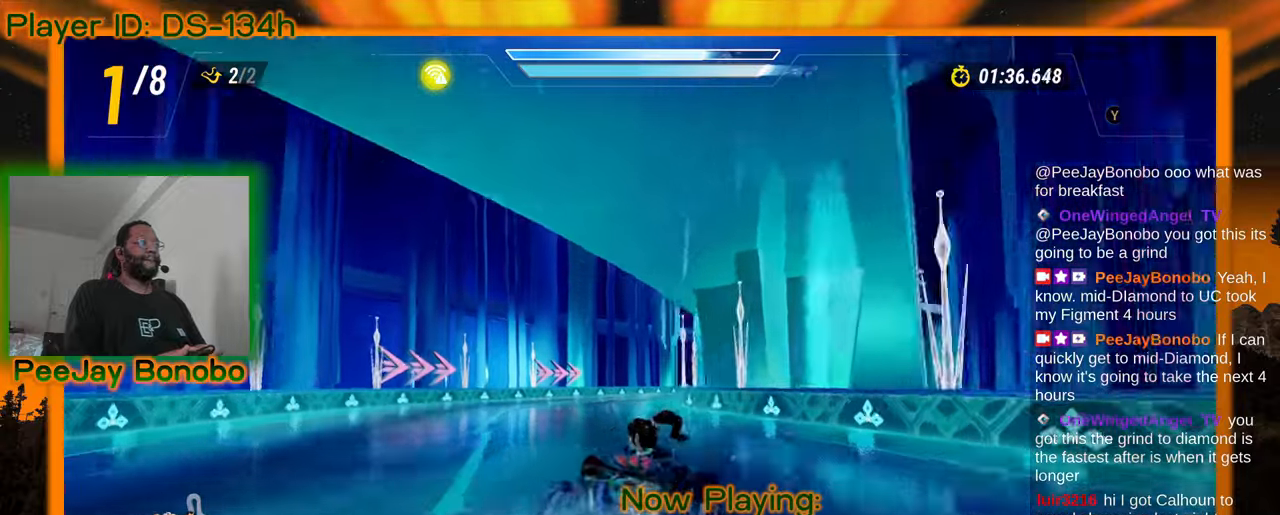
{"dt_ms": 500, "buttons": [], "left_stick": "up-left"}
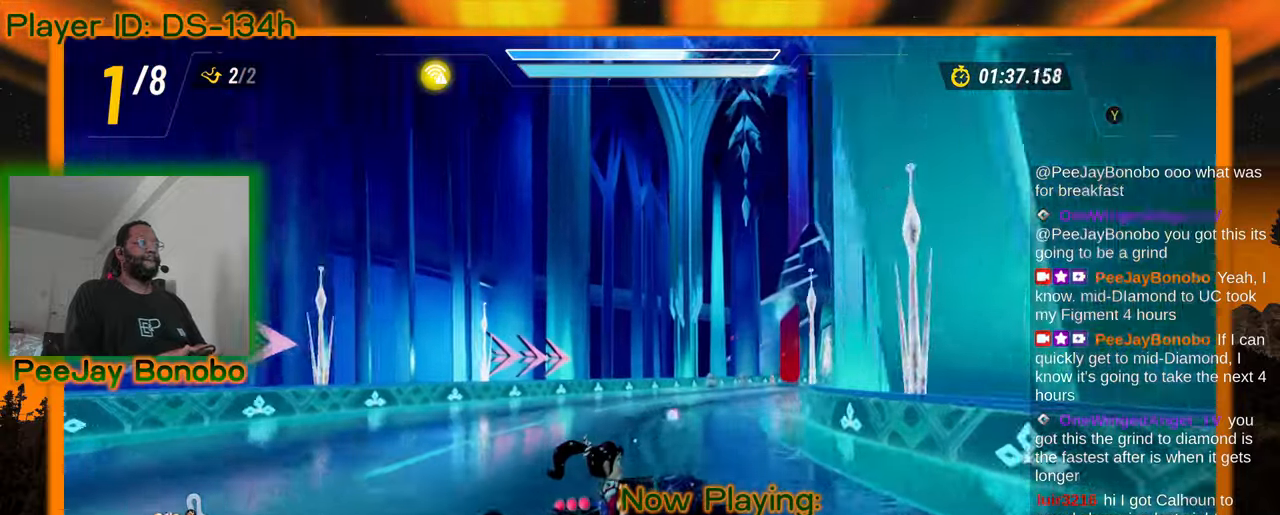
{"dt_ms": 1000, "buttons": [], "left_stick": "up-left"}
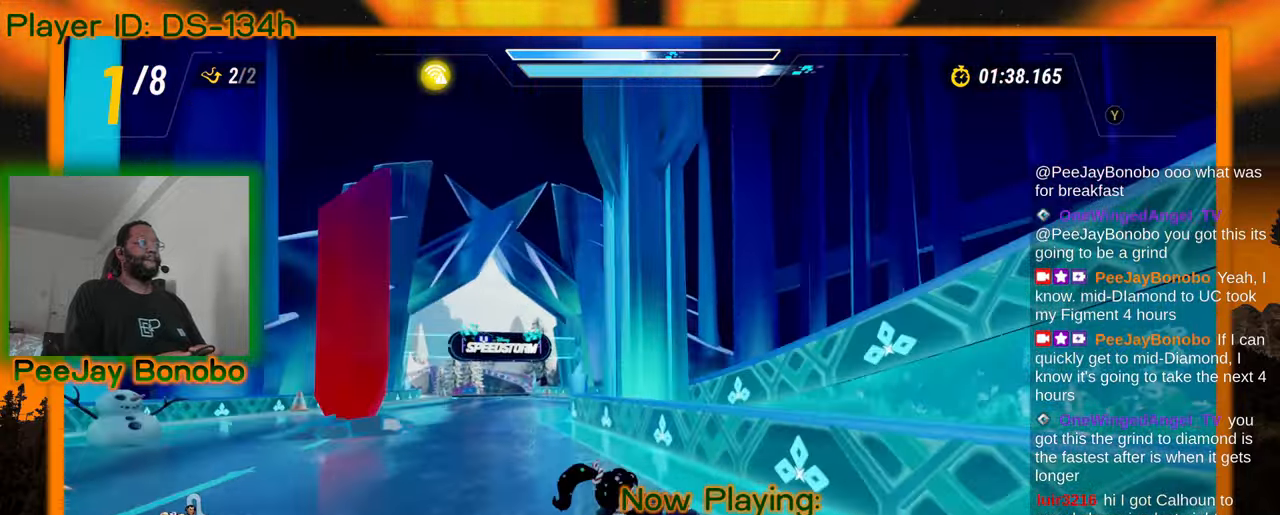
{"dt_ms": 500, "buttons": [], "left_stick": "center", "events": [[417, "left_stick", "center"]]}
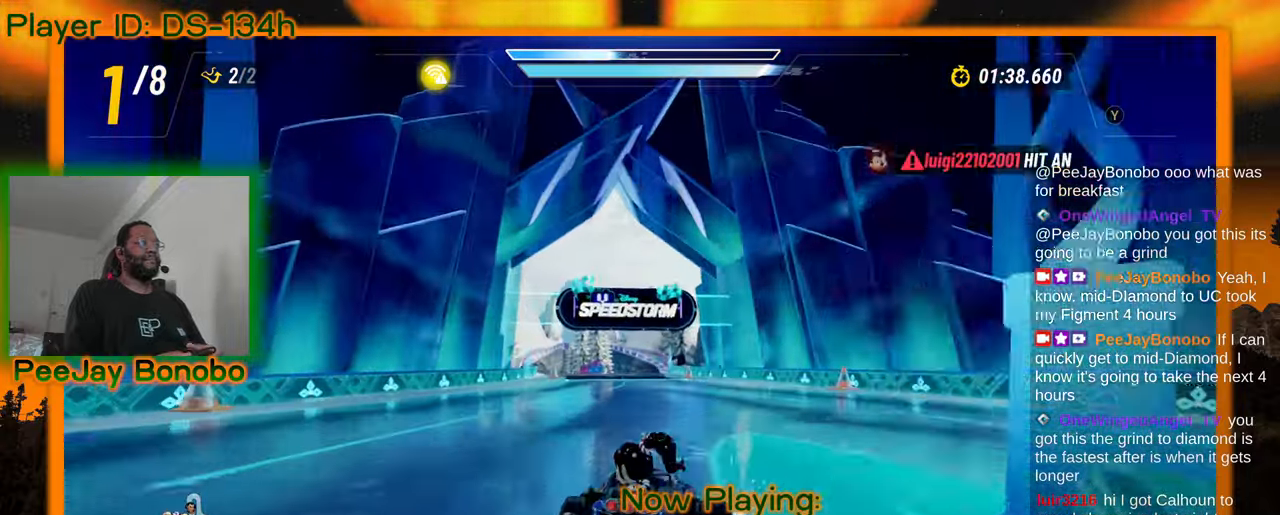
{"dt_ms": 500, "buttons": [], "left_stick": "center", "events": []}
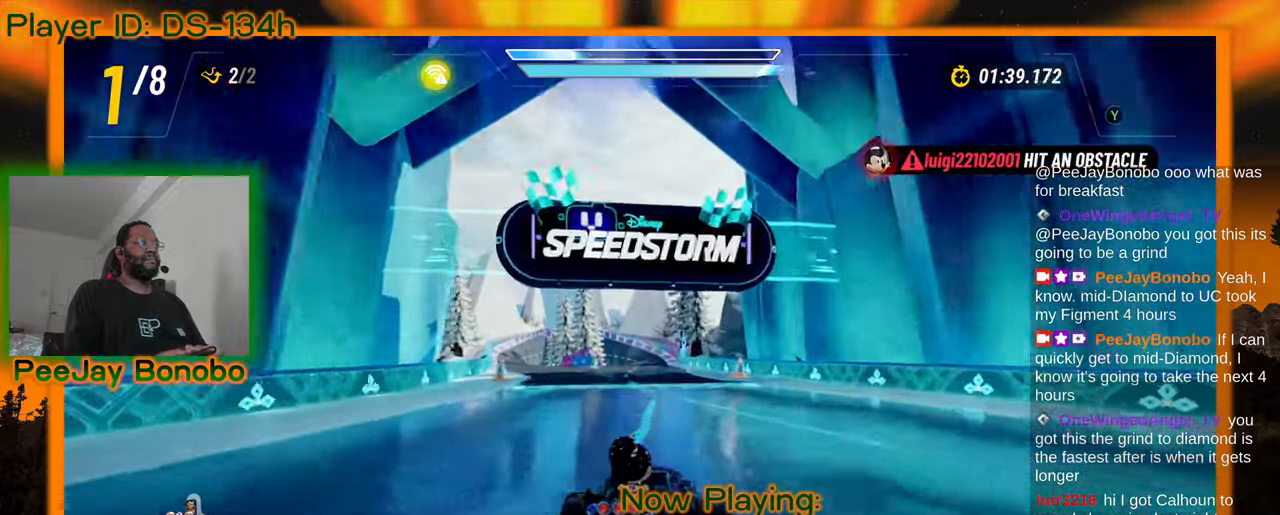
{"dt_ms": 500, "buttons": [], "left_stick": "center", "events": [[167, "left_stick", "up-left"], [333, "left_stick", "center"]]}
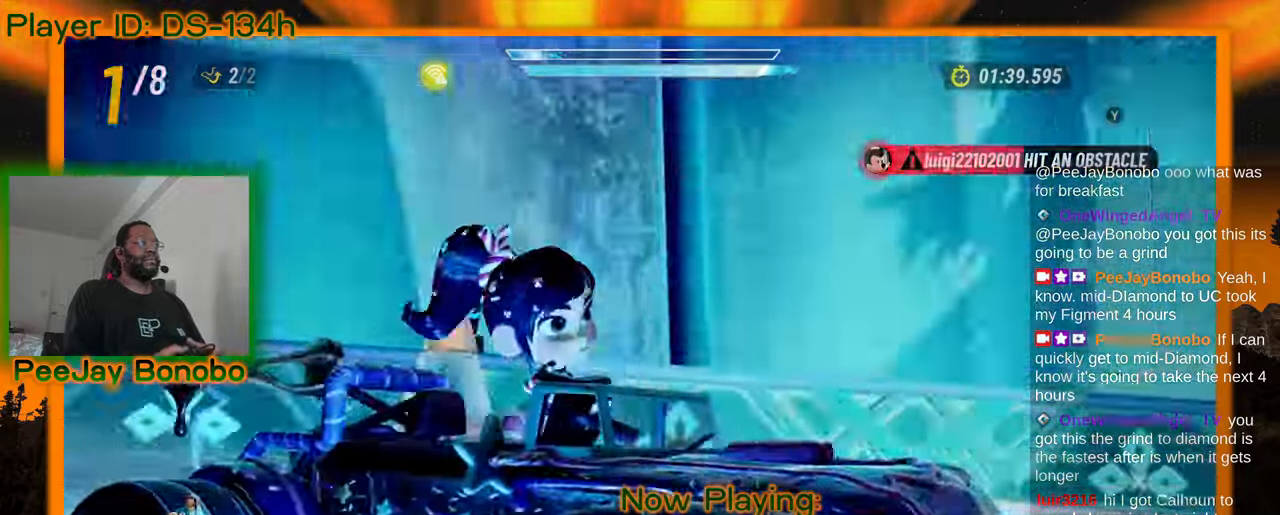
{"dt_ms": 500, "buttons": [], "left_stick": "center", "events": []}